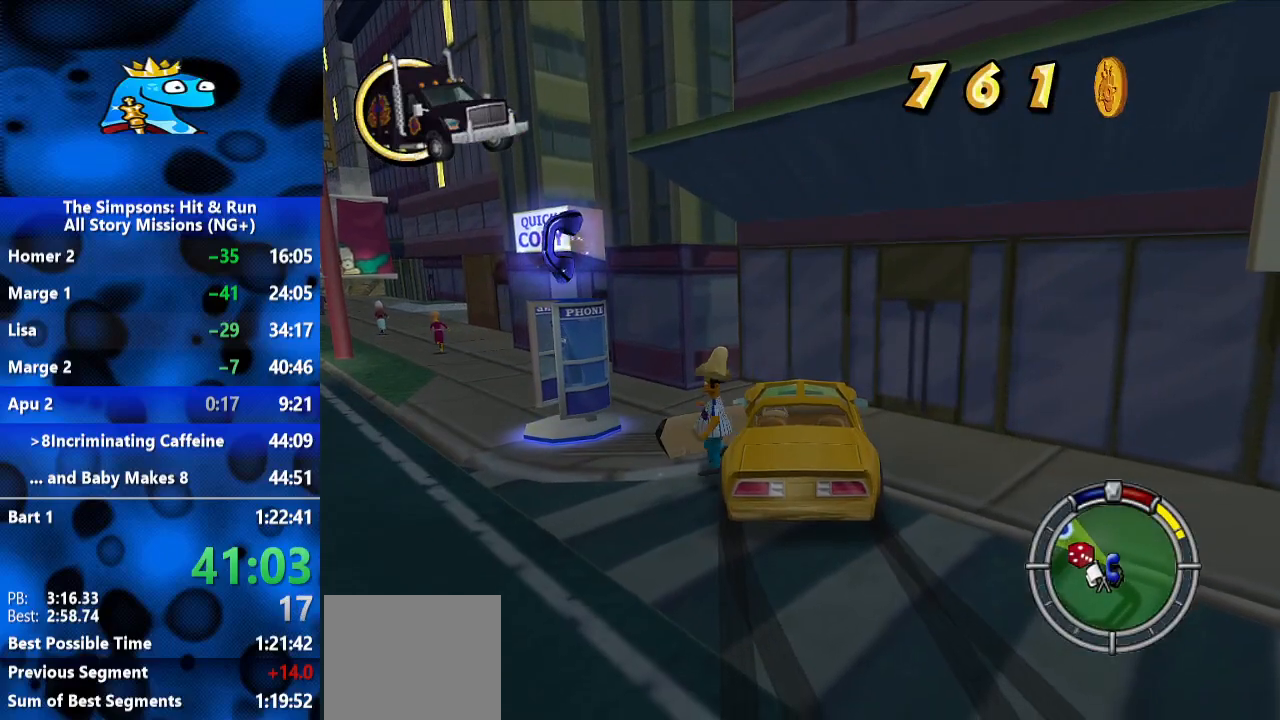
Gameplay with a controller (Xbox layout); each line is a JSON object with the inputs held at the frame after it (dt_ms = milliseconds from this image to that frame). "events" lists button and stick changes between this image and that frame as [ms after this image, input, new state], when the widget could be followed in between. Not read: R3.
{"dt_ms": 500, "buttons": ["B"], "left_stick": "left", "right_stick": "center", "events": []}
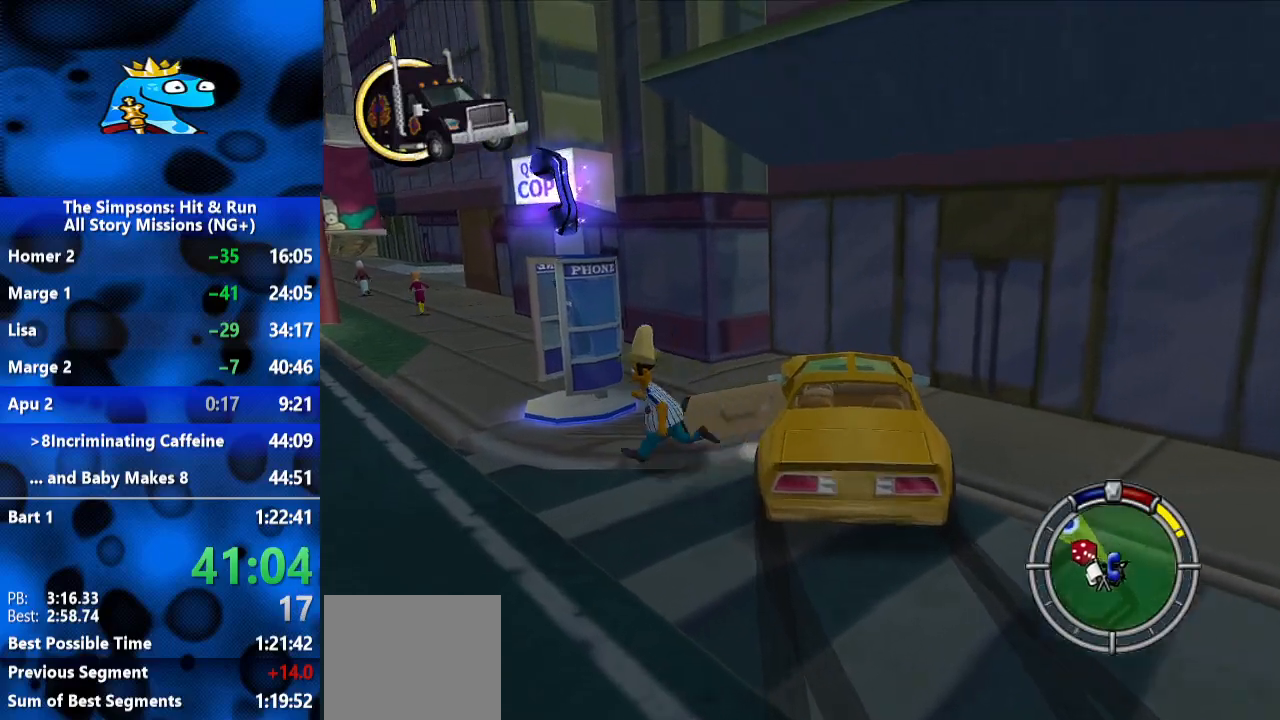
{"dt_ms": 500, "buttons": ["Y"], "left_stick": "up-left", "right_stick": "center", "events": [[100, "left_stick", "up-left"], [467, "B", "up"], [467, "Y", "down"]]}
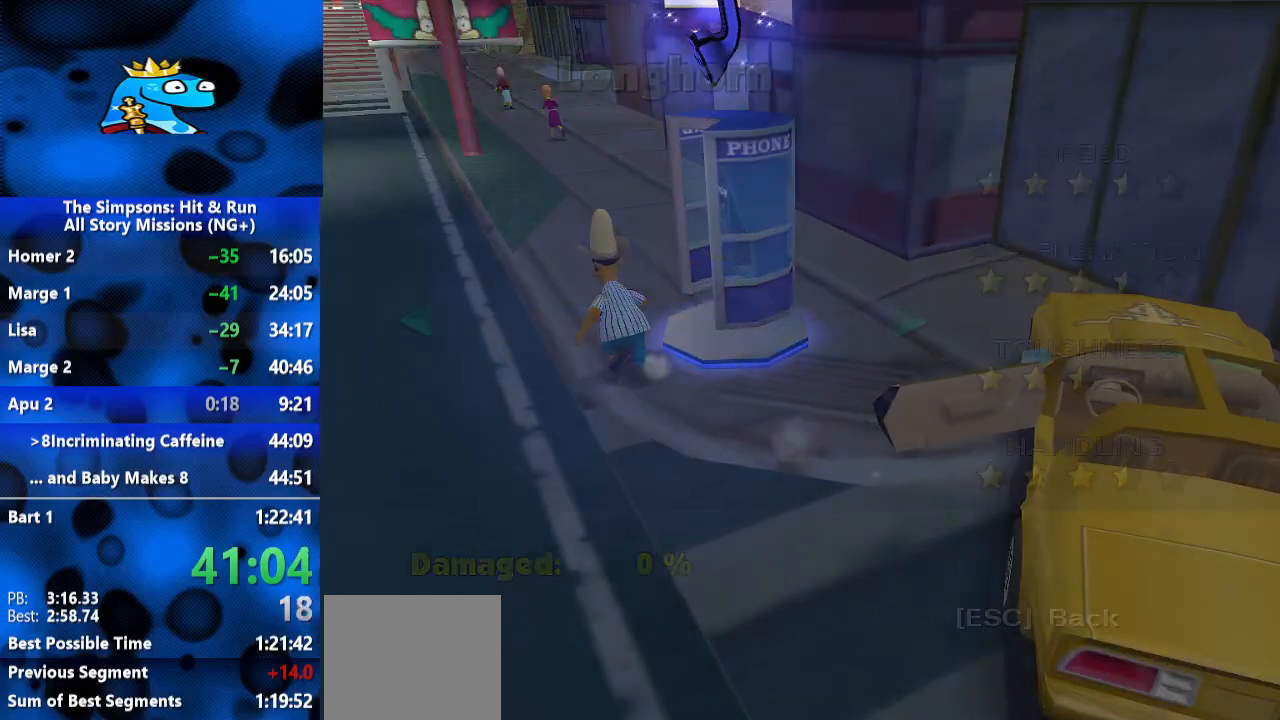
{"dt_ms": 500, "buttons": [], "left_stick": "center", "right_stick": "center", "events": [[33, "left_stick", "center"], [67, "Y", "up"], [300, "DPAD_RIGHT", "down"], [400, "DPAD_RIGHT", "up"]]}
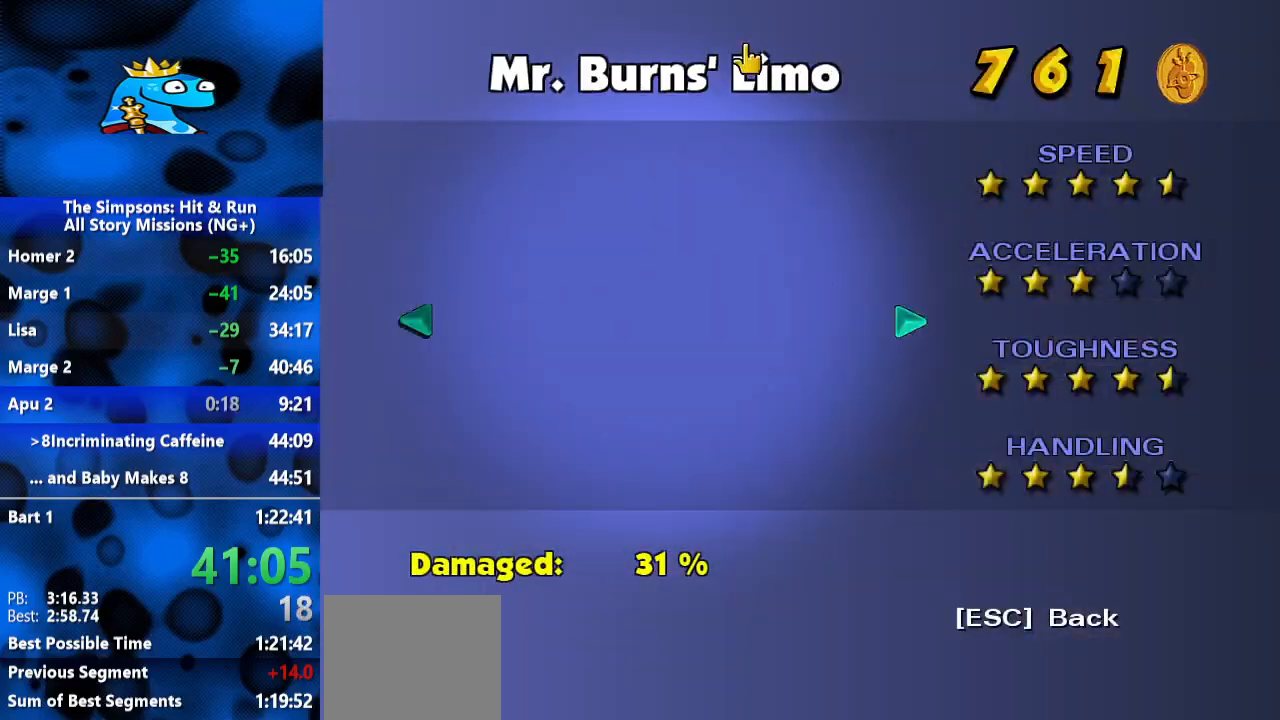
{"dt_ms": 500, "buttons": [], "left_stick": "center", "right_stick": "center", "events": [[33, "DPAD_RIGHT", "down"], [133, "DPAD_RIGHT", "up"], [400, "DPAD_RIGHT", "down"], [467, "DPAD_RIGHT", "up"]]}
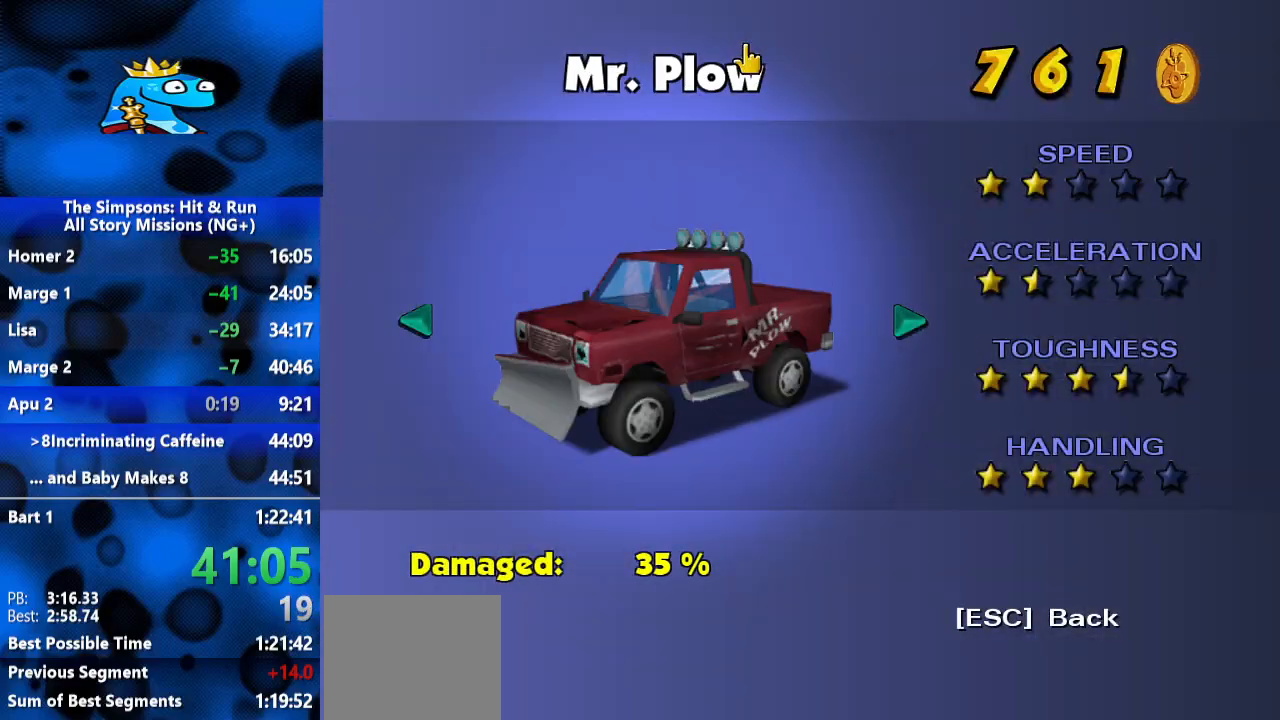
{"dt_ms": 500, "buttons": [], "left_stick": "center", "right_stick": "center", "events": [[267, "DPAD_RIGHT", "down"], [367, "DPAD_RIGHT", "up"]]}
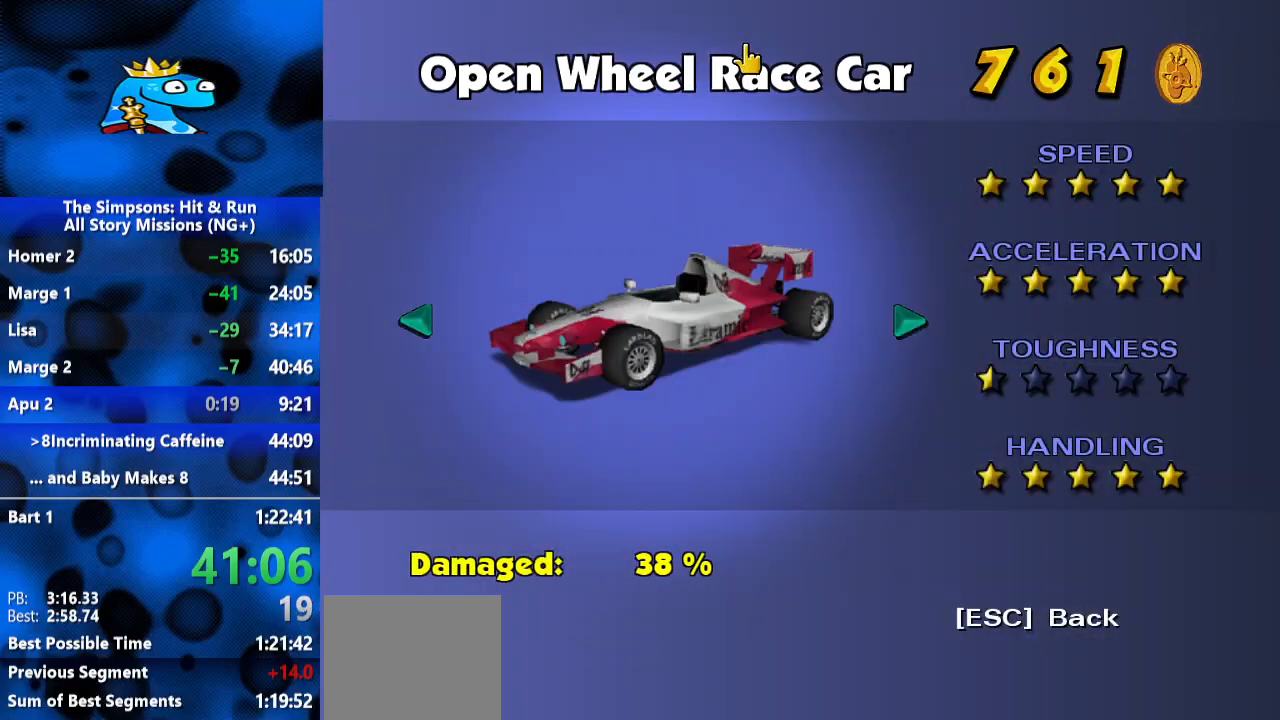
{"dt_ms": 500, "buttons": ["A"], "left_stick": "center", "right_stick": "center", "events": [[33, "DPAD_RIGHT", "down"], [133, "DPAD_RIGHT", "up"], [333, "DPAD_LEFT", "down"], [433, "DPAD_LEFT", "up"], [500, "A", "down"]]}
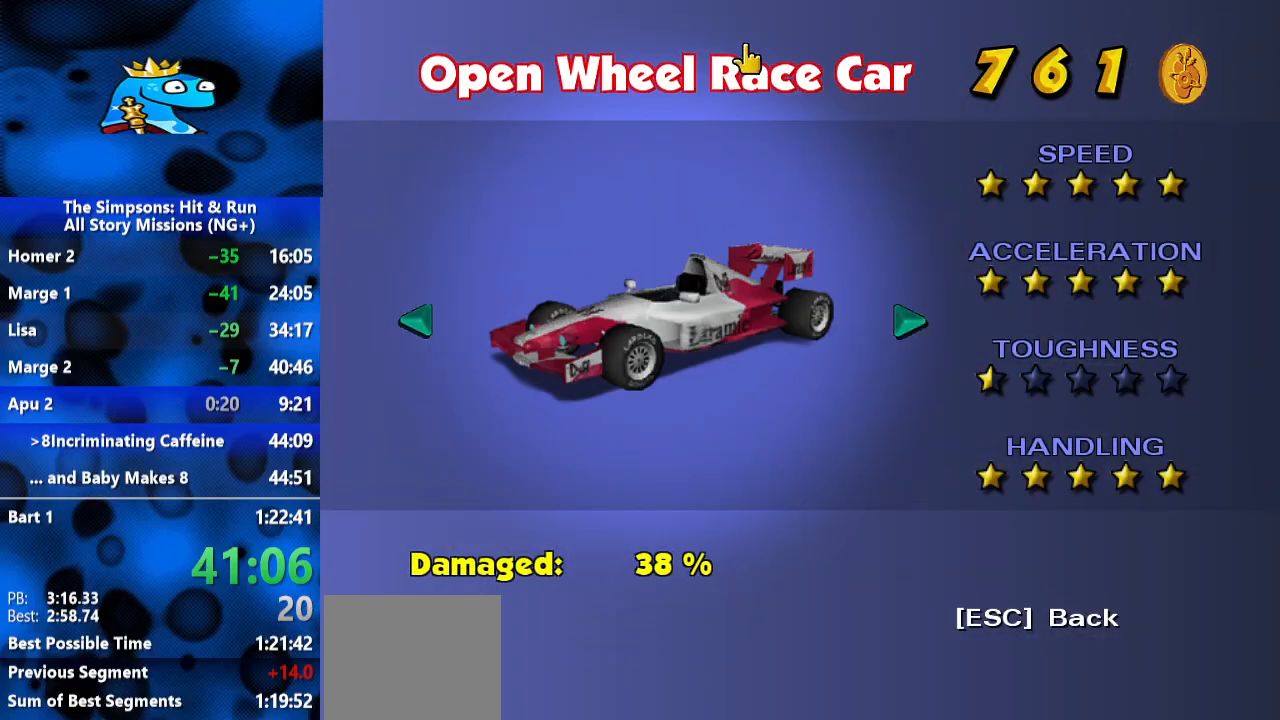
{"dt_ms": 500, "buttons": [], "left_stick": "down", "right_stick": "center", "events": [[167, "A", "up"], [200, "left_stick", "down"]]}
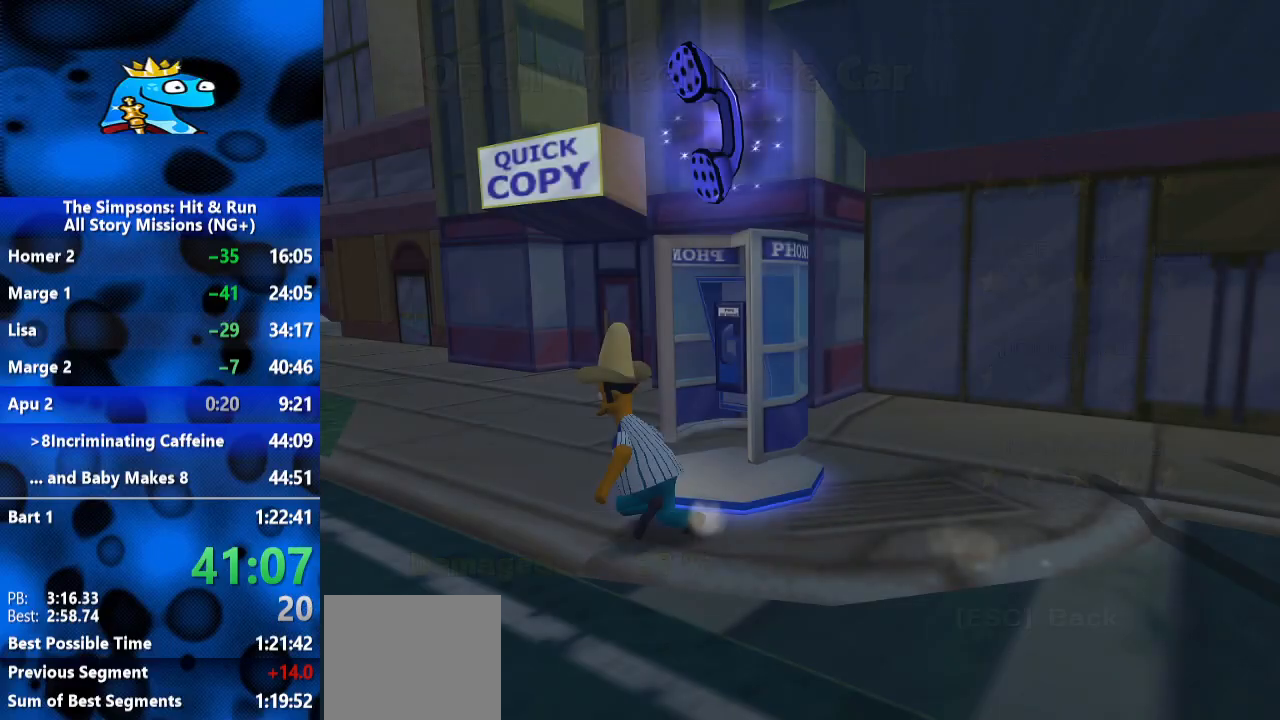
{"dt_ms": 500, "buttons": ["B"], "left_stick": "down-right", "right_stick": "center", "events": [[200, "A", "down"], [267, "A", "up"], [300, "left_stick", "down-right"], [400, "B", "down"]]}
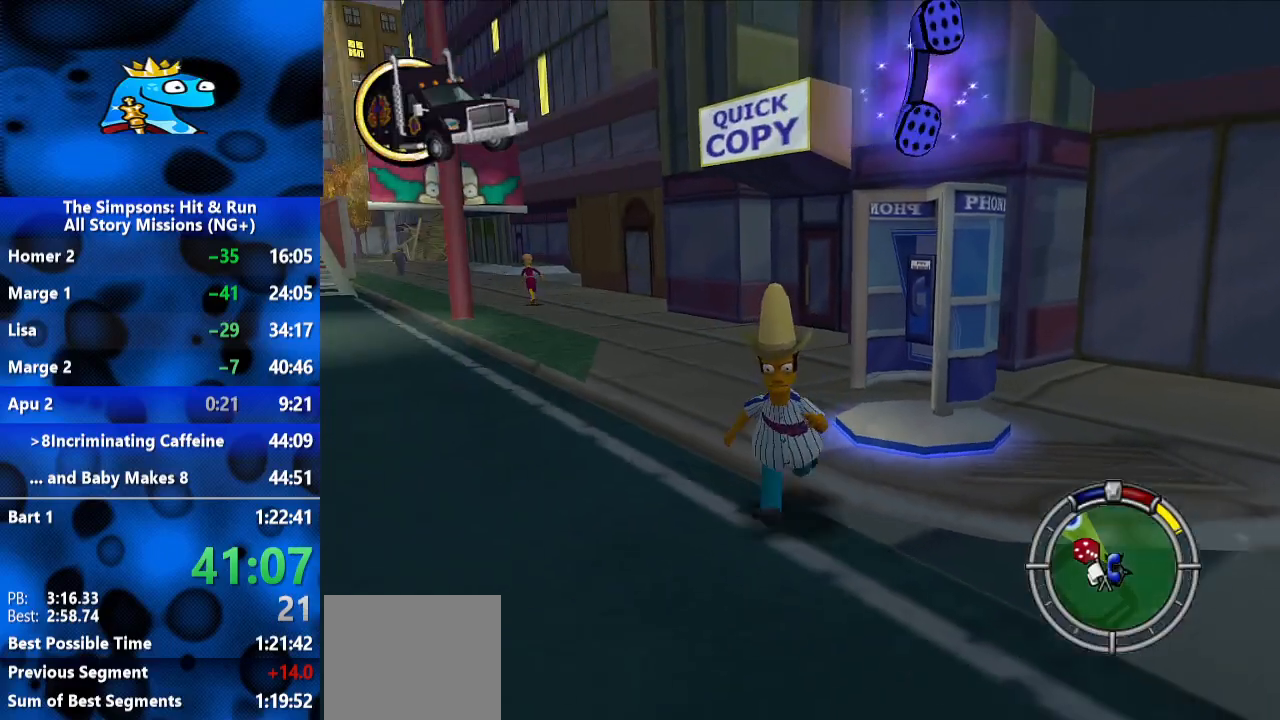
{"dt_ms": 500, "buttons": ["B"], "left_stick": "right", "right_stick": "center", "events": [[33, "left_stick", "right"]]}
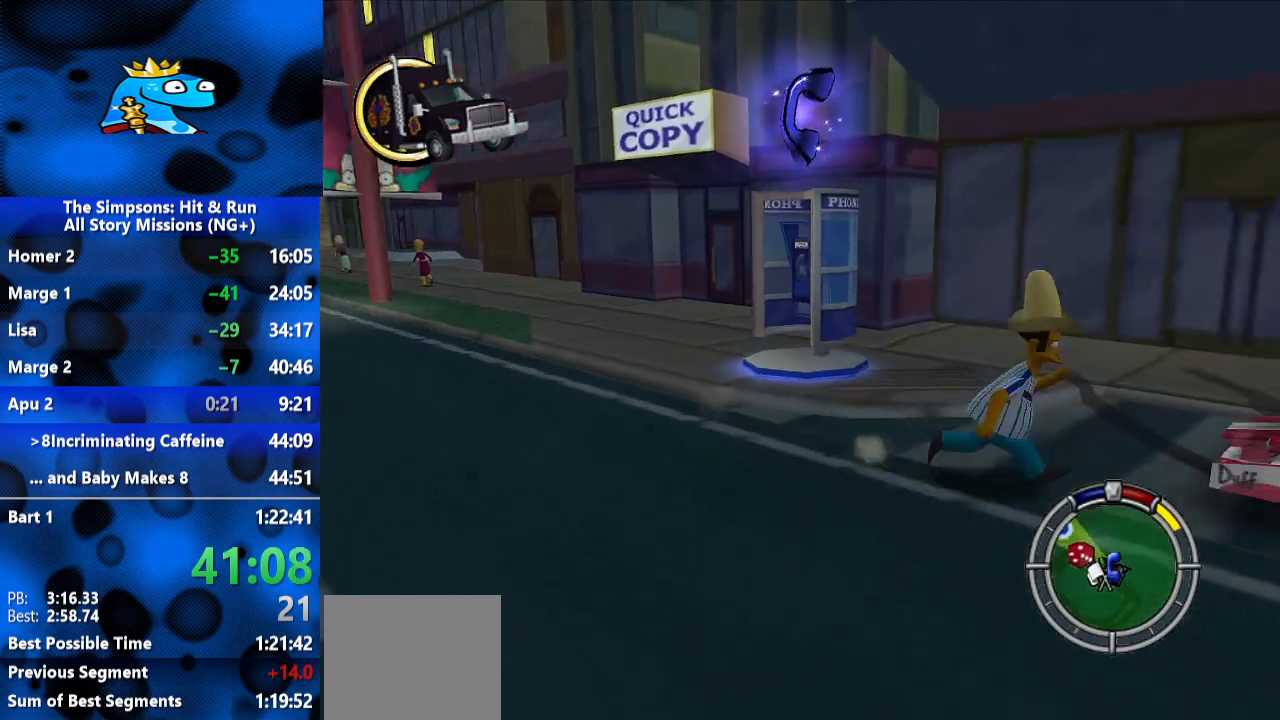
{"dt_ms": 500, "buttons": ["R2"], "left_stick": "right", "right_stick": "center", "events": [[133, "R2", "down"], [167, "A", "down"], [167, "B", "up"], [233, "A", "up"]]}
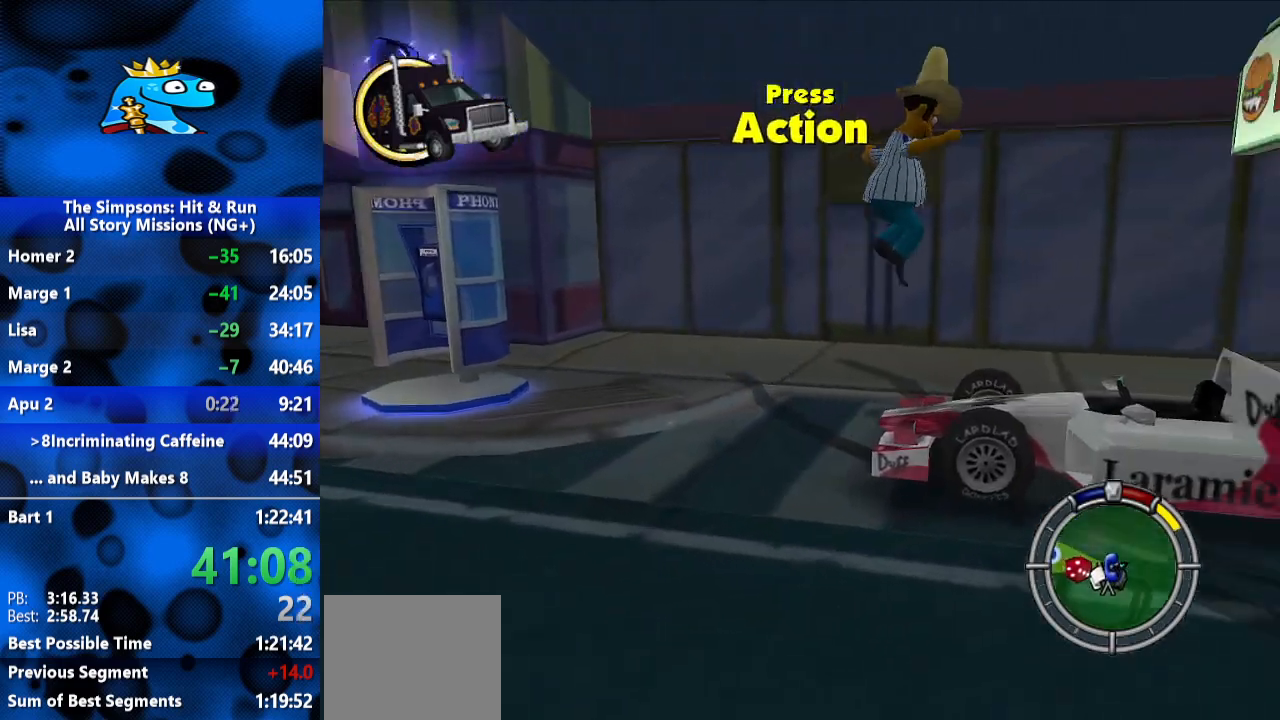
{"dt_ms": 500, "buttons": ["R2"], "left_stick": "right", "right_stick": "center", "events": [[33, "Y", "down"], [133, "Y", "up"], [200, "Y", "down"], [300, "Y", "up"], [367, "Y", "down"], [400, "Y", "up"], [467, "Y", "down"], [500, "Y", "up"]]}
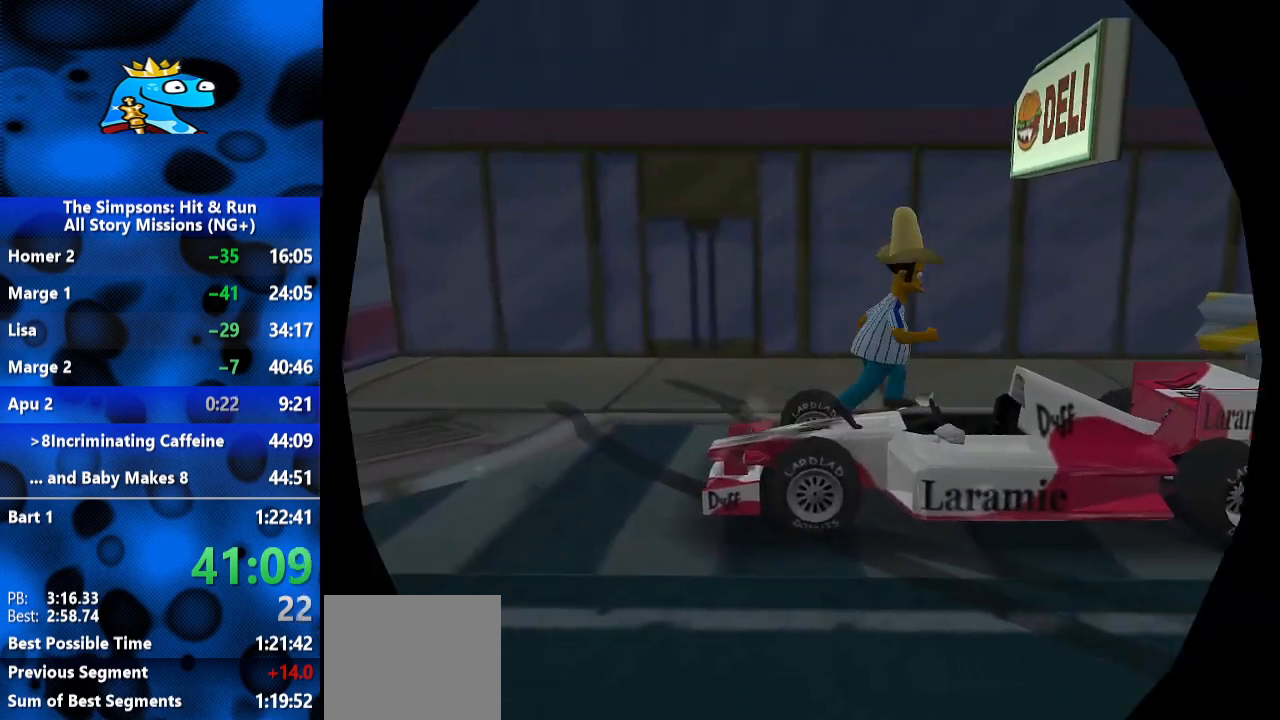
{"dt_ms": 1000, "buttons": ["R2"], "left_stick": "center", "right_stick": "center", "events": [[67, "Y", "down"], [100, "Y", "up"], [133, "left_stick", "center"], [500, "left_stick", "left"], [900, "left_stick", "center"]]}
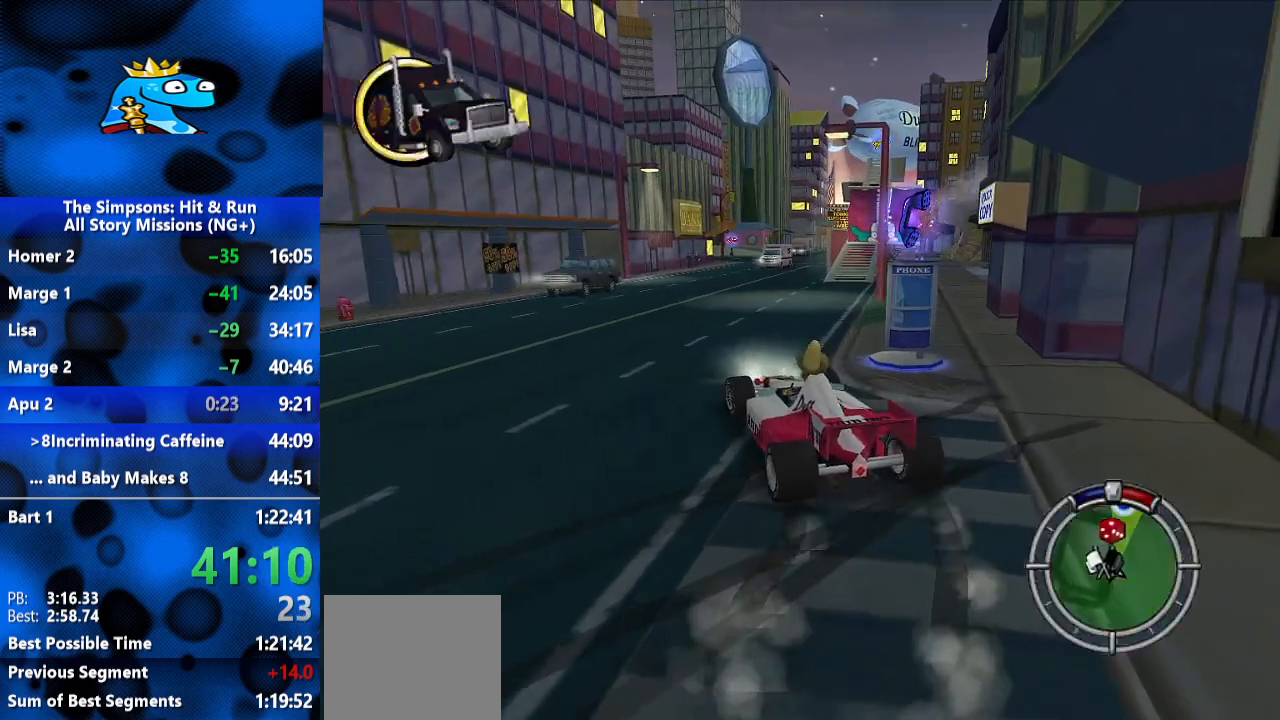
{"dt_ms": 500, "buttons": ["L1", "R2"], "left_stick": "center", "right_stick": "center", "events": [[67, "left_stick", "right"], [267, "left_stick", "center"], [467, "L1", "down"]]}
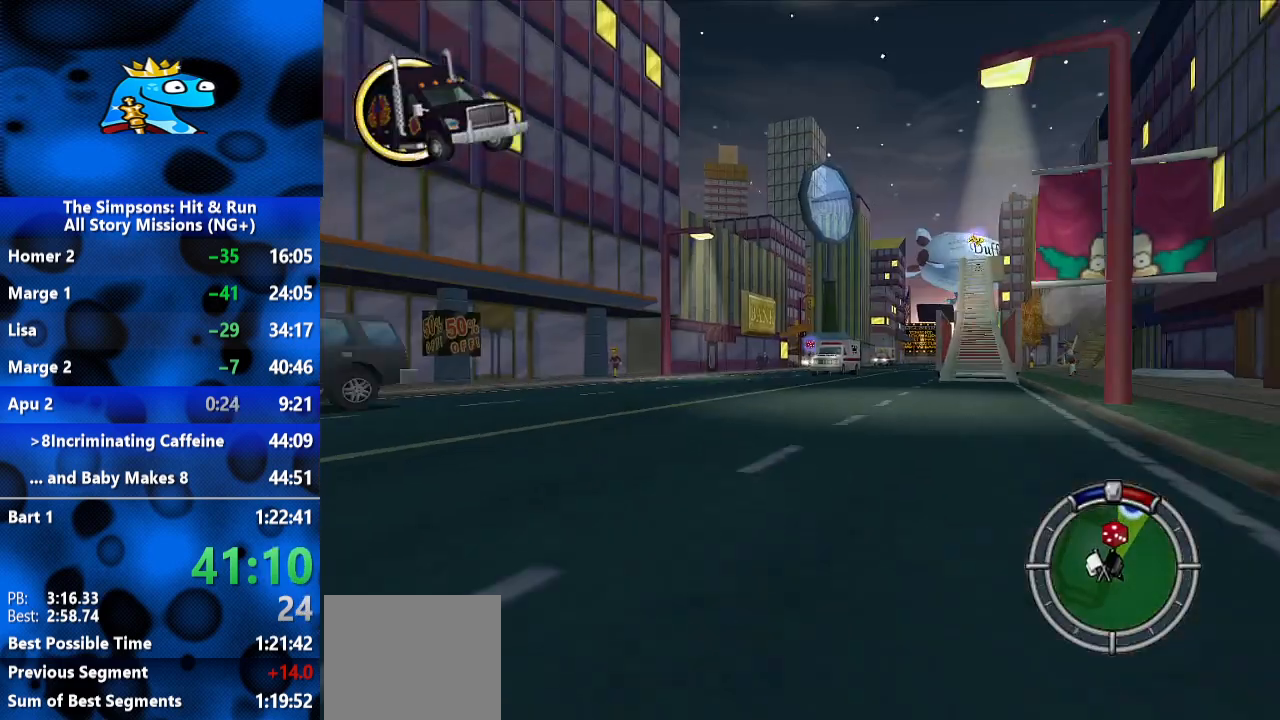
{"dt_ms": 1000, "buttons": ["R2"], "left_stick": "center", "right_stick": "center", "events": [[100, "L1", "up"], [233, "left_stick", "right"], [867, "left_stick", "center"]]}
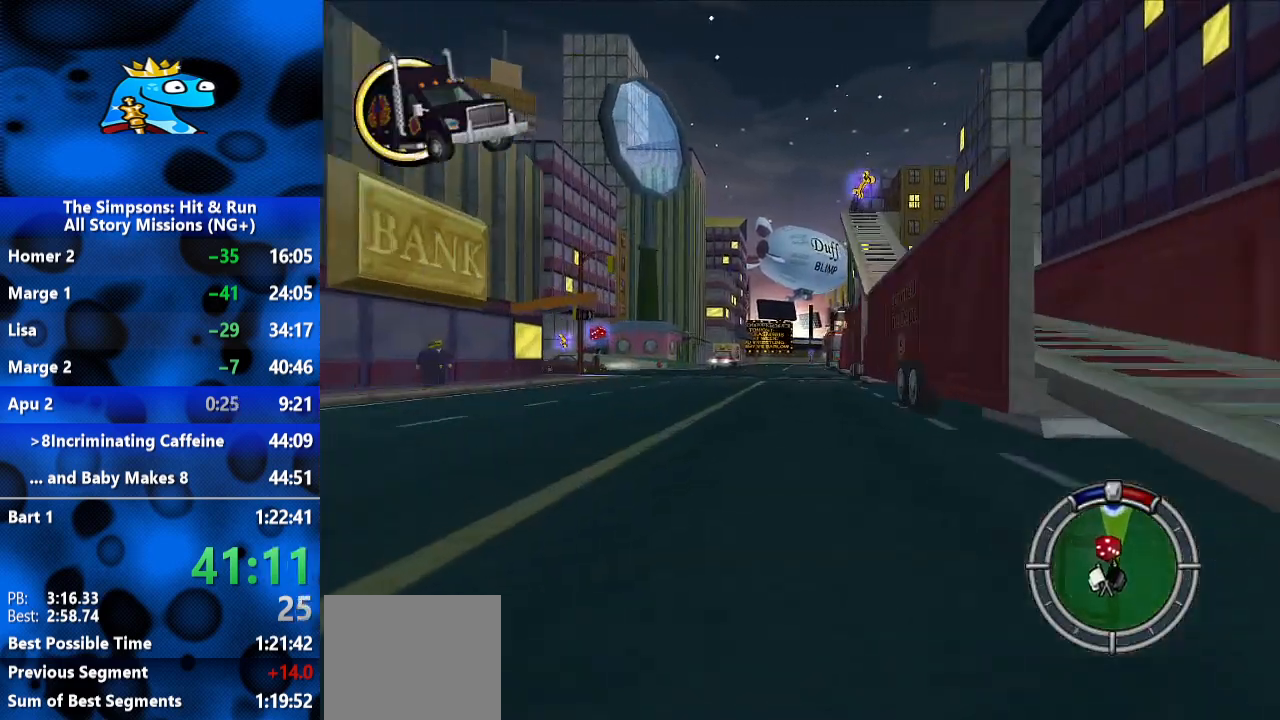
{"dt_ms": 500, "buttons": ["R2"], "left_stick": "center", "right_stick": "center", "events": []}
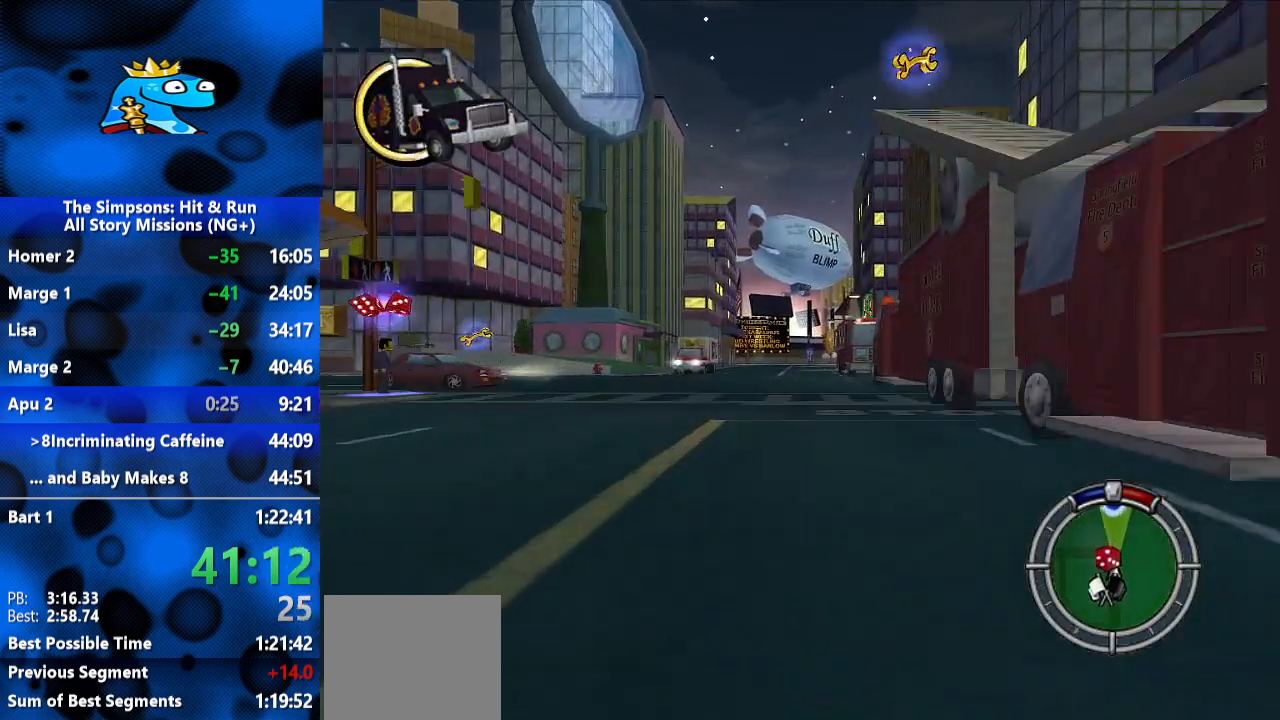
{"dt_ms": 500, "buttons": ["R2"], "left_stick": "center", "right_stick": "center", "events": []}
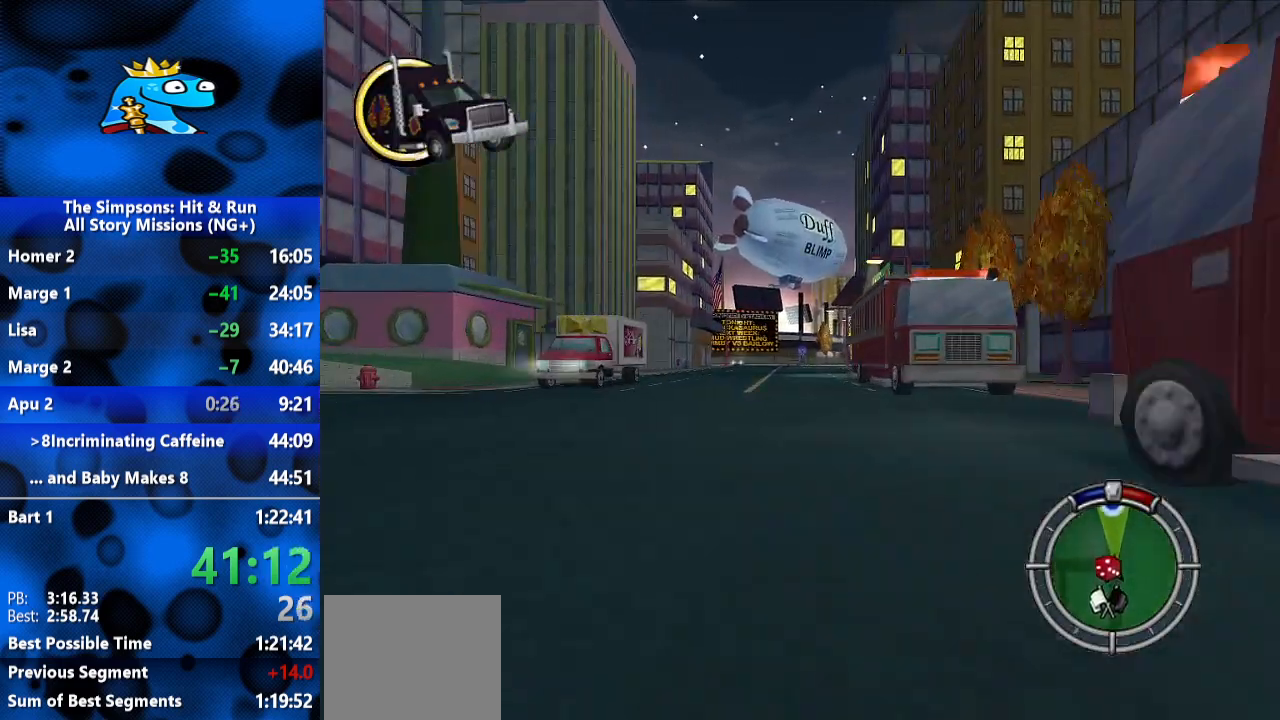
{"dt_ms": 500, "buttons": ["R2"], "left_stick": "center", "right_stick": "center", "events": []}
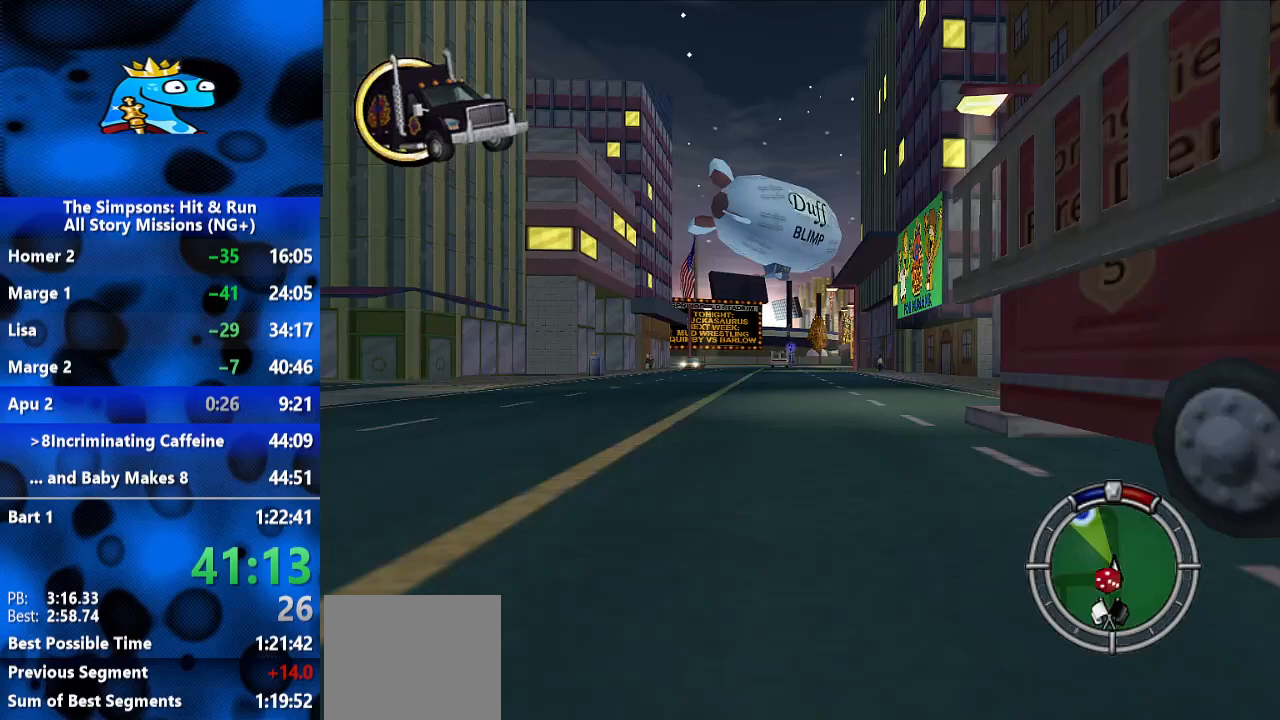
{"dt_ms": 500, "buttons": ["R2"], "left_stick": "center", "right_stick": "center", "events": [[133, "left_stick", "left"], [400, "left_stick", "center"]]}
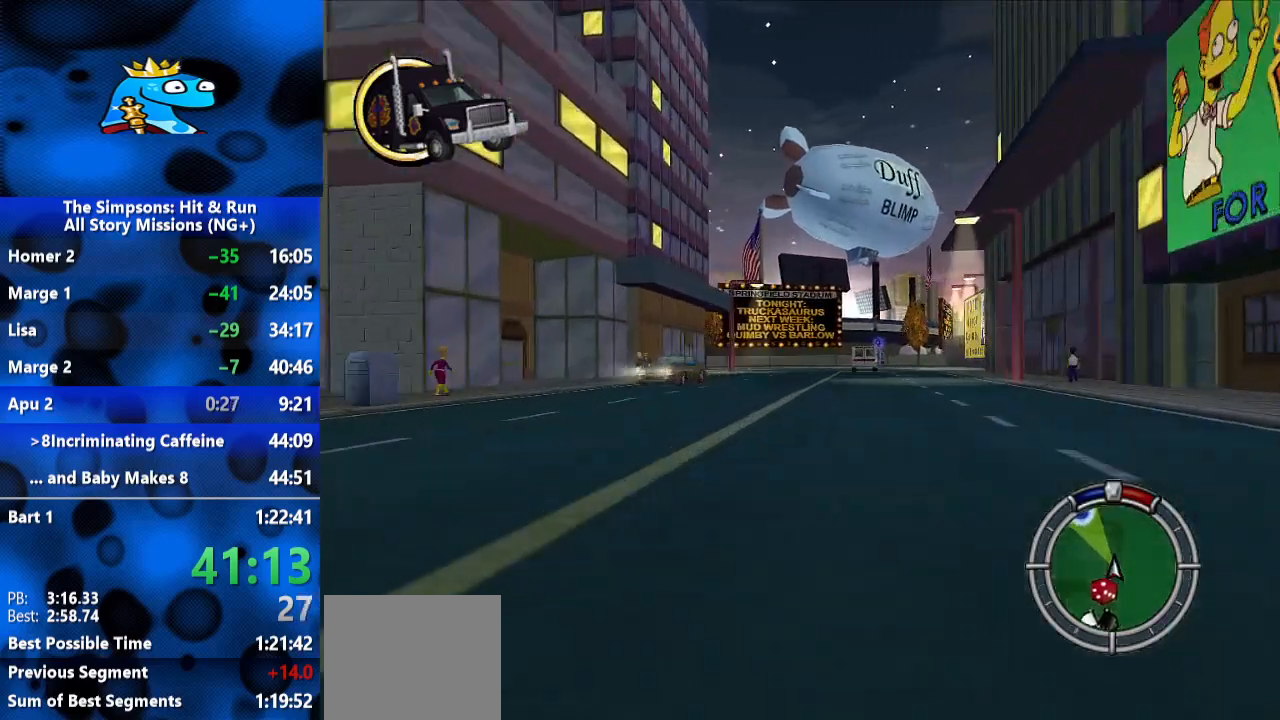
{"dt_ms": 500, "buttons": ["R2"], "left_stick": "left", "right_stick": "center", "events": [[33, "left_stick", "right"], [200, "left_stick", "center"], [333, "left_stick", "left"]]}
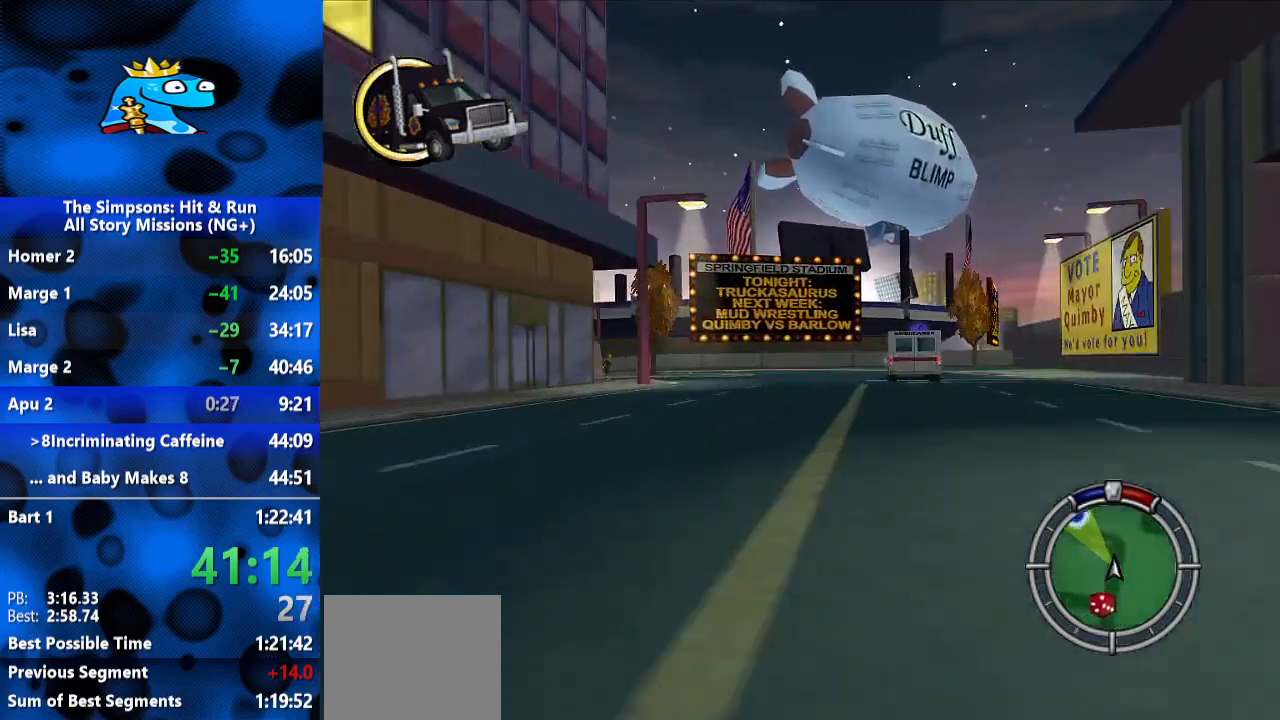
{"dt_ms": 500, "buttons": ["R2"], "left_stick": "left", "right_stick": "center", "events": [[300, "left_stick", "center"], [367, "left_stick", "left"]]}
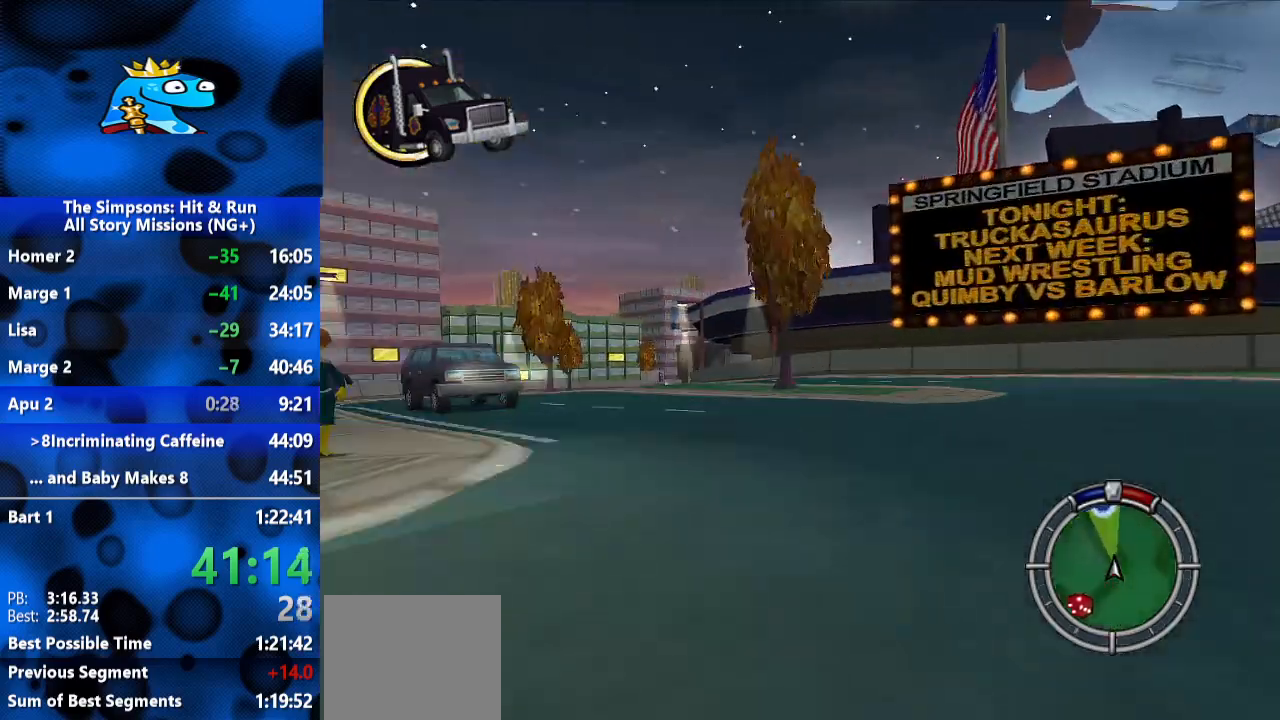
{"dt_ms": 1000, "buttons": ["R2"], "left_stick": "left", "right_stick": "center", "events": [[233, "left_stick", "center"], [300, "left_stick", "left"], [800, "left_stick", "center"], [933, "left_stick", "left"]]}
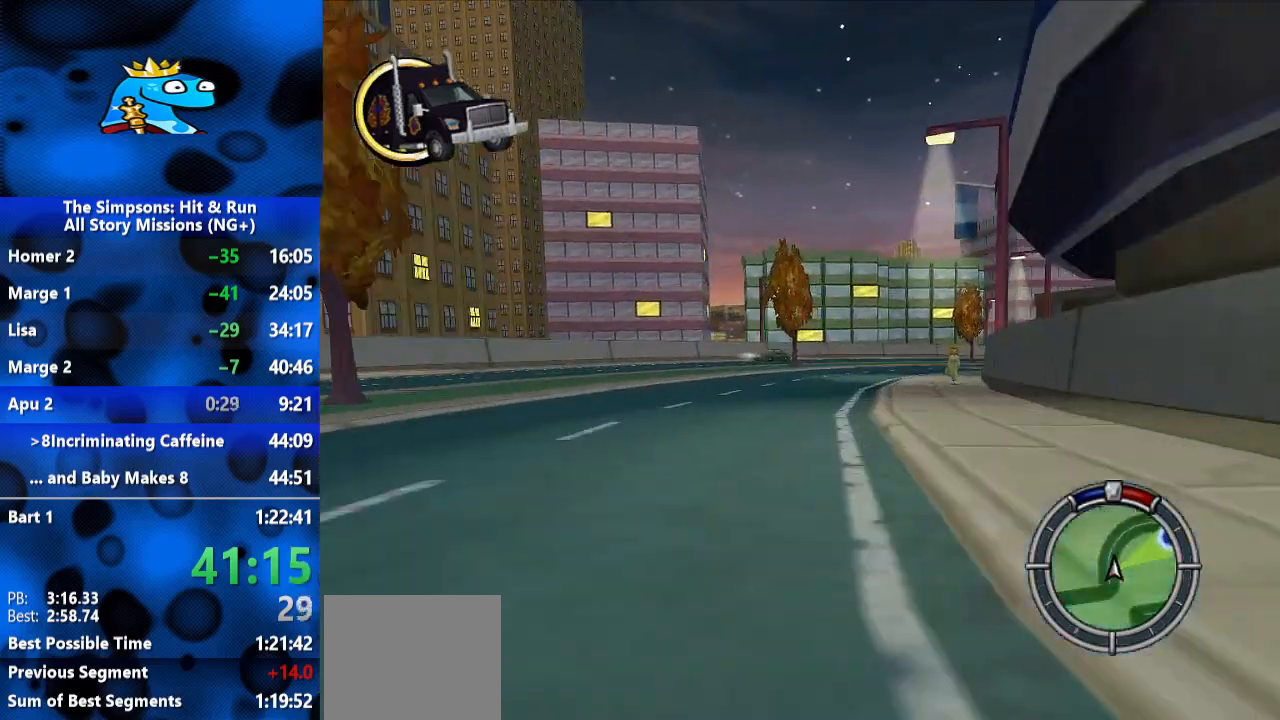
{"dt_ms": 500, "buttons": ["R2"], "left_stick": "right", "right_stick": "center", "events": [[100, "left_stick", "center"], [233, "left_stick", "right"]]}
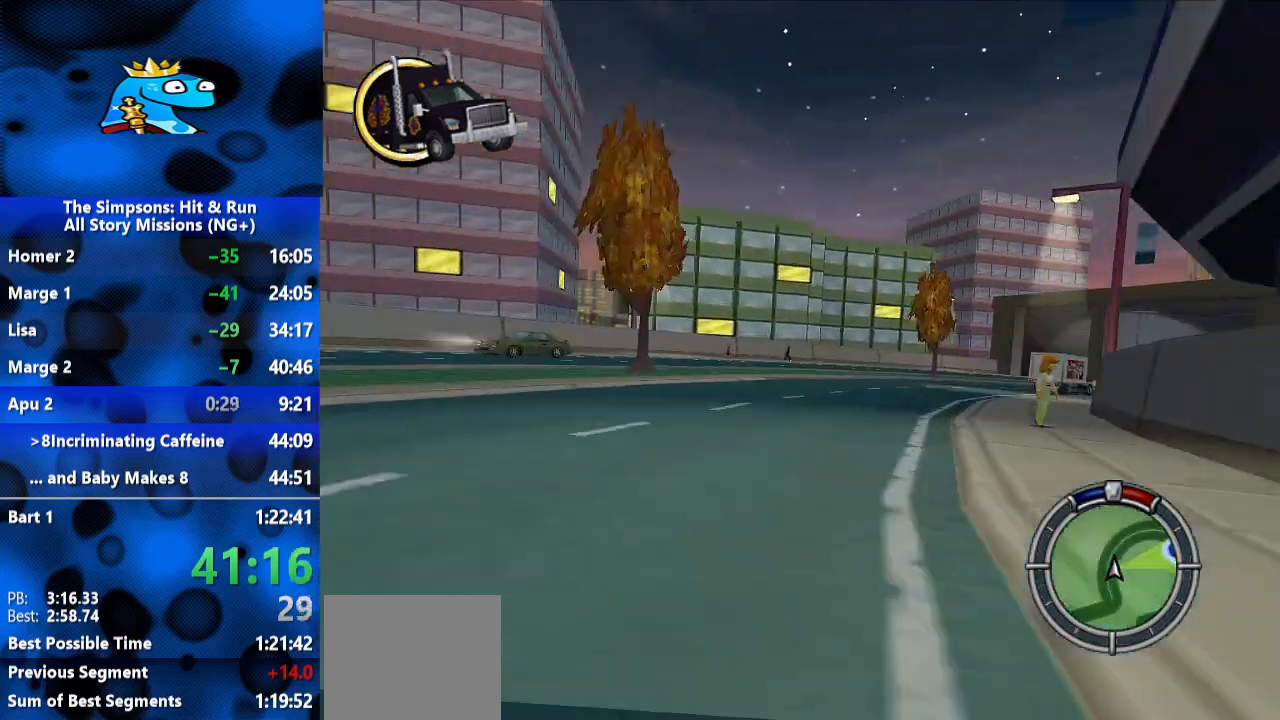
{"dt_ms": 1000, "buttons": ["R2"], "left_stick": "right", "right_stick": "center", "events": [[533, "left_stick", "center"], [633, "left_stick", "right"], [833, "left_stick", "center"], [967, "left_stick", "right"]]}
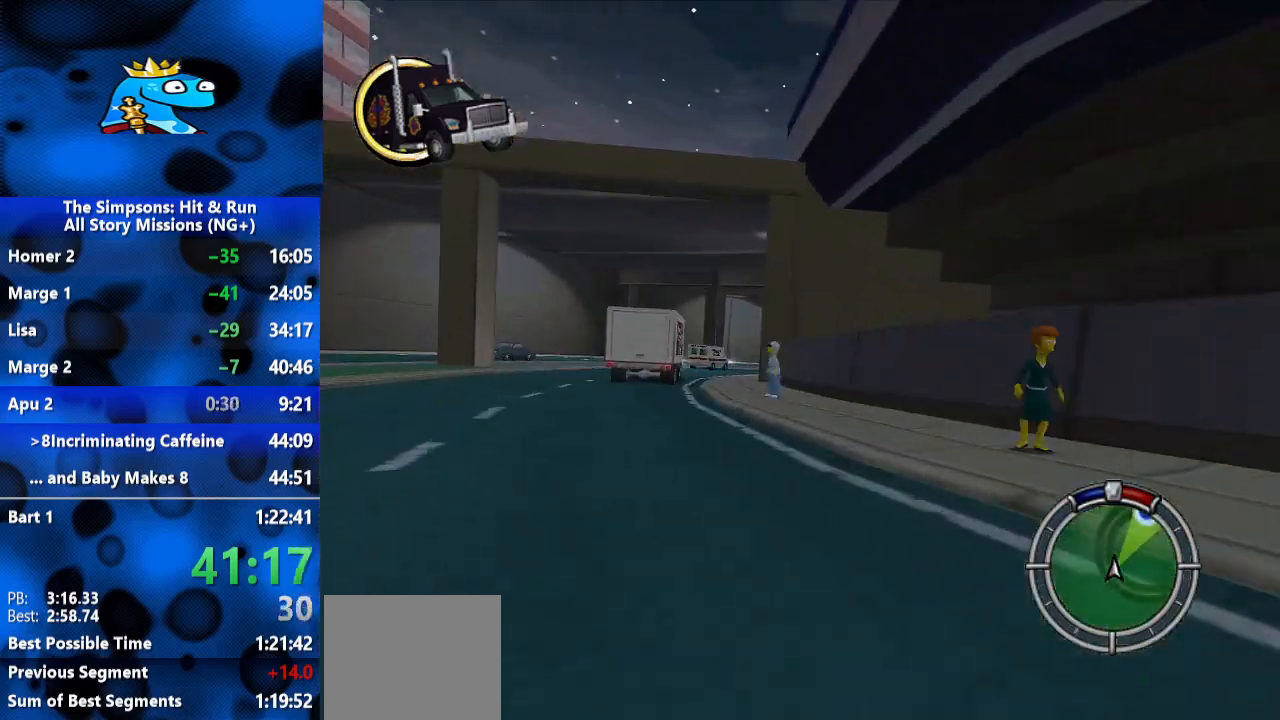
{"dt_ms": 500, "buttons": [], "left_stick": "left", "right_stick": "center", "events": [[200, "left_stick", "center"], [333, "left_stick", "left"], [433, "R2", "up"]]}
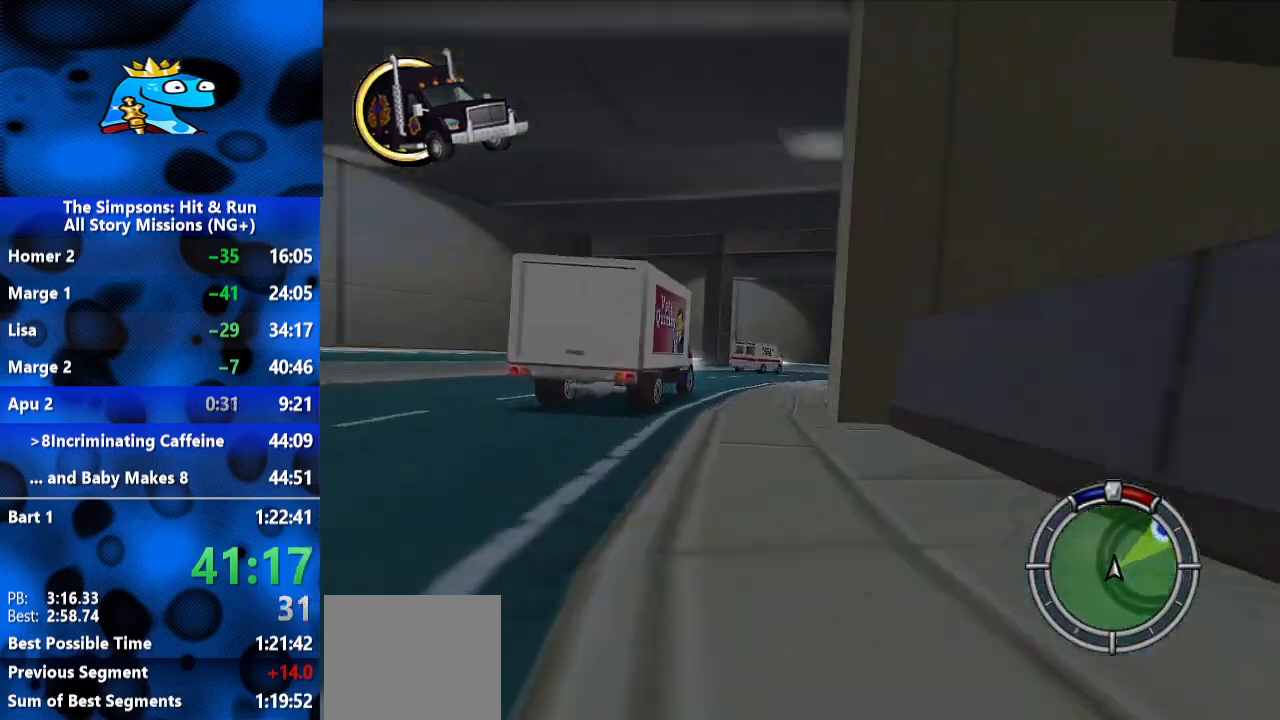
{"dt_ms": 500, "buttons": ["L2"], "left_stick": "right", "right_stick": "center", "events": [[100, "left_stick", "center"], [167, "left_stick", "right"], [200, "R2", "down"], [367, "L2", "down"], [367, "R2", "up"]]}
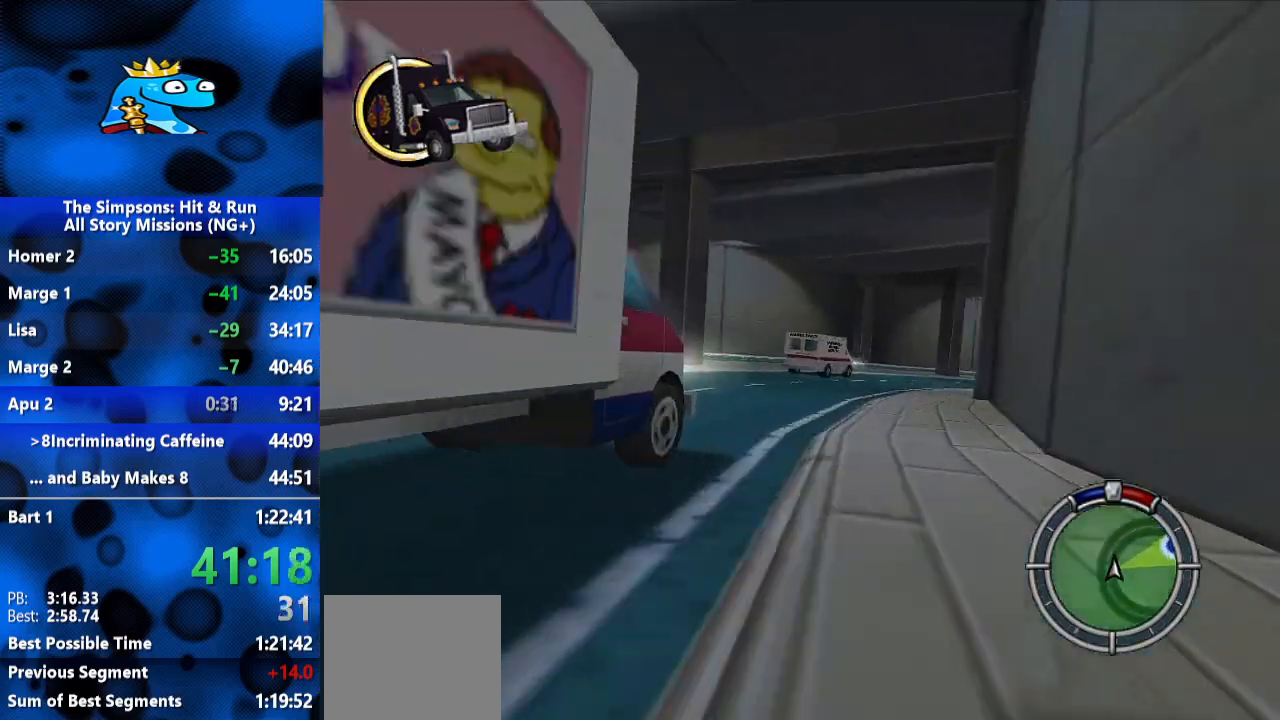
{"dt_ms": 500, "buttons": ["R2"], "left_stick": "right", "right_stick": "center", "events": [[67, "R2", "down"], [100, "L2", "up"]]}
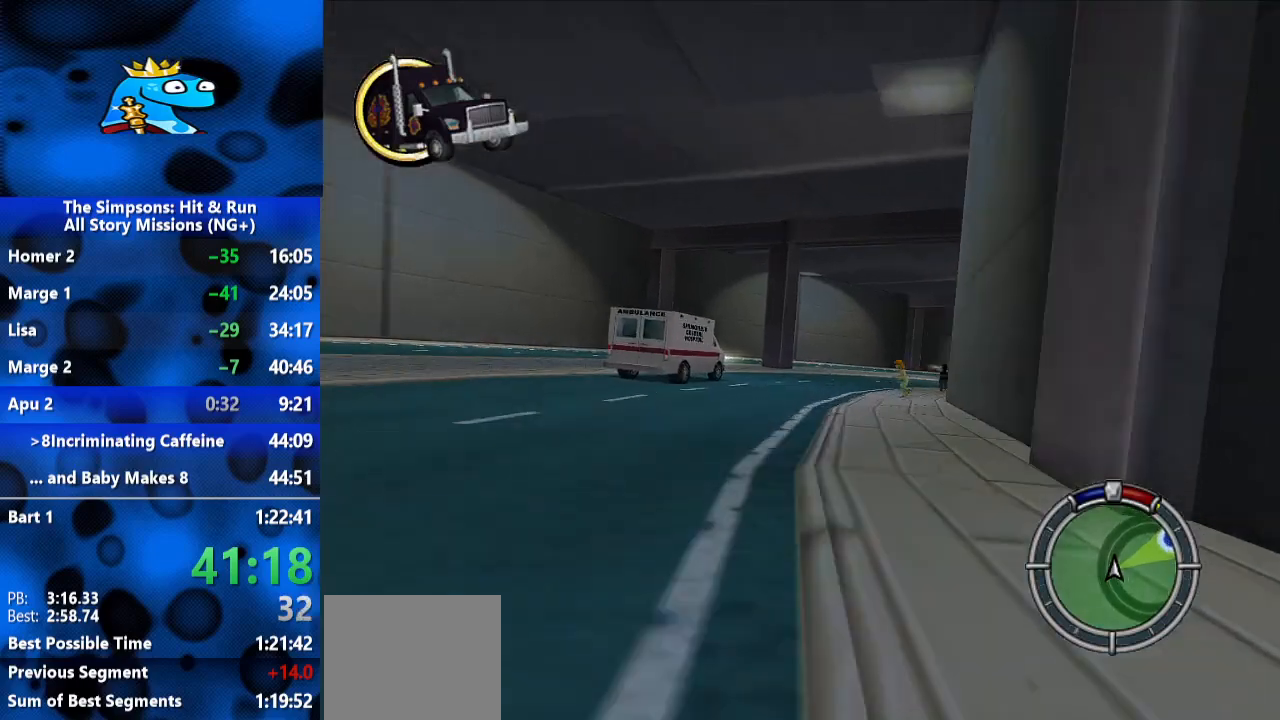
{"dt_ms": 500, "buttons": ["R2"], "left_stick": "center", "right_stick": "center", "events": [[233, "left_stick", "center"]]}
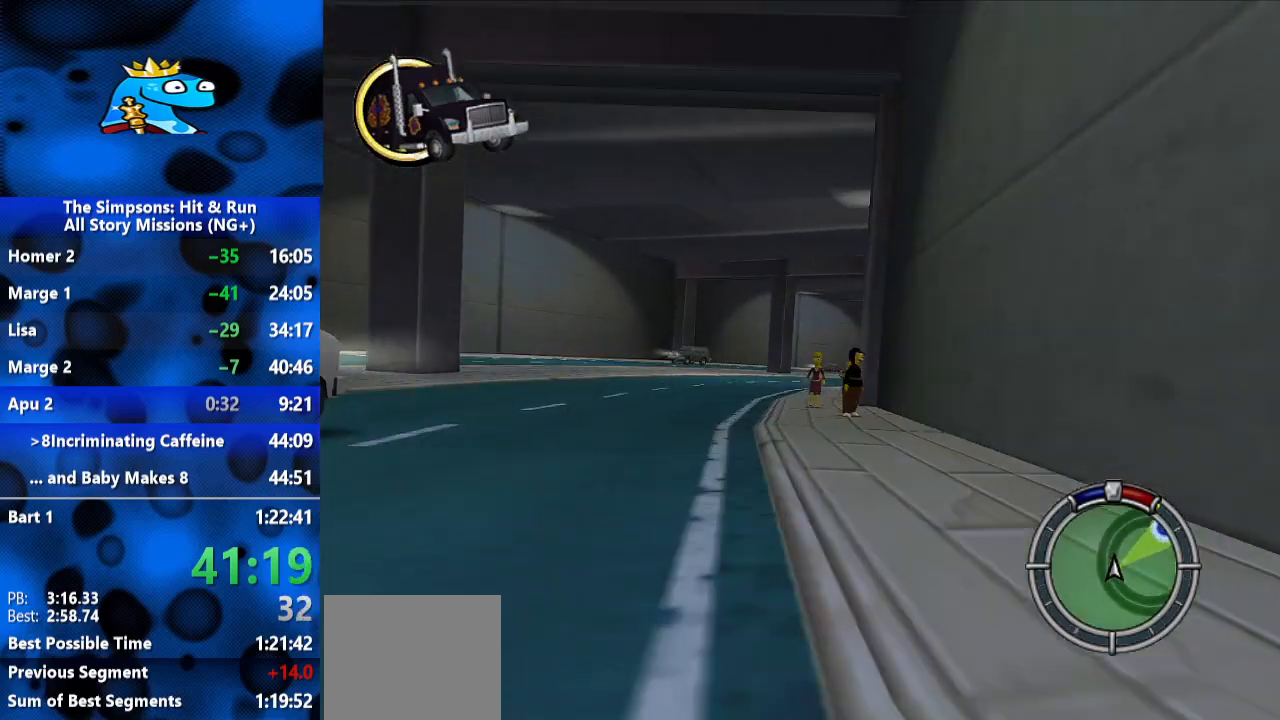
{"dt_ms": 500, "buttons": ["R2"], "left_stick": "right", "right_stick": "center", "events": [[133, "left_stick", "right"]]}
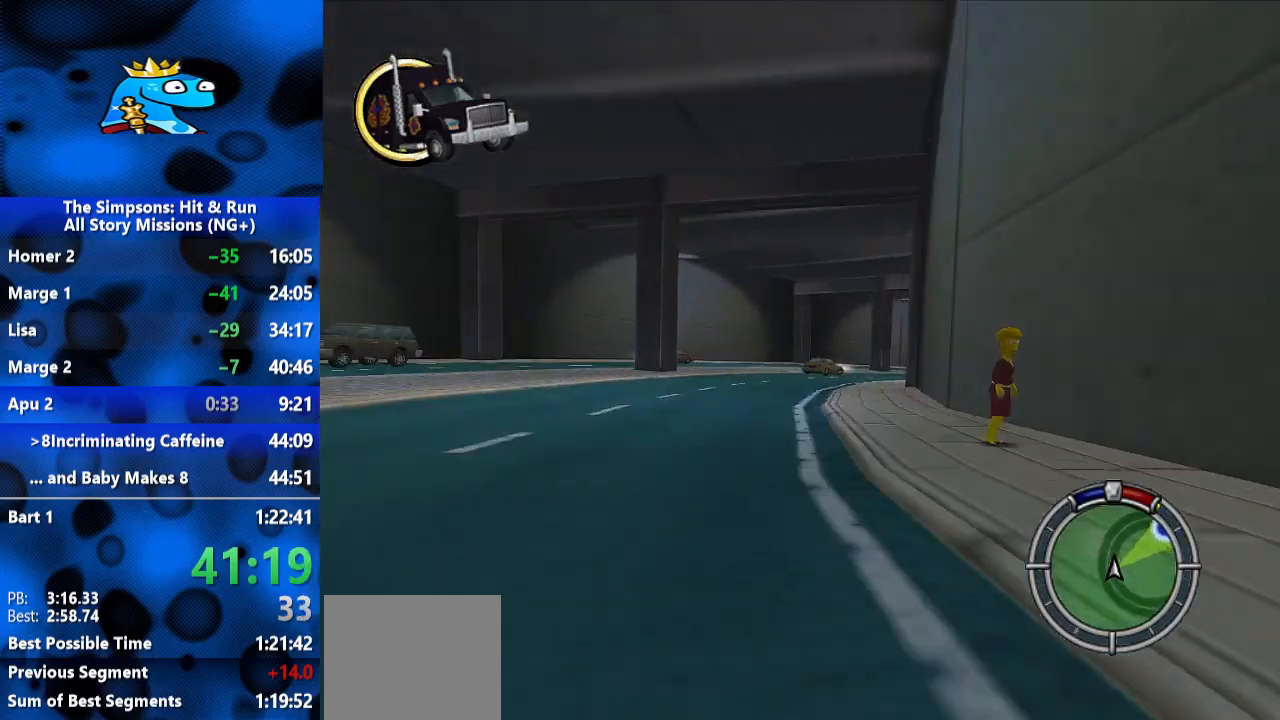
{"dt_ms": 1000, "buttons": ["R2"], "left_stick": "center", "right_stick": "center", "events": [[367, "left_stick", "center"], [467, "left_stick", "right"], [867, "left_stick", "center"]]}